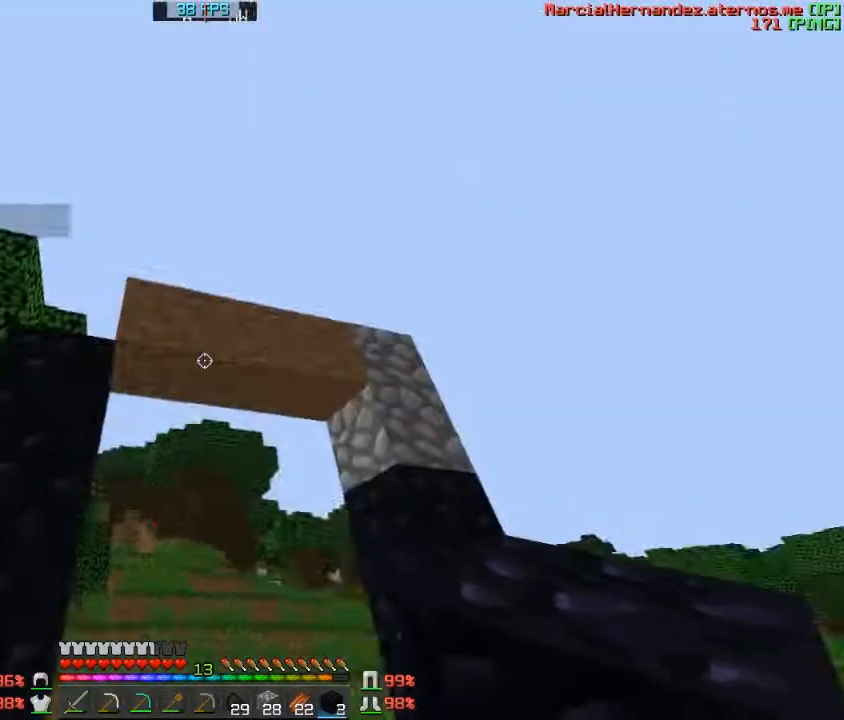
Gameplay with keyboard; each line is a JSON object with the keys held at the frame after it. "events" lists presses ("down") and releases ("up") of "a", "c", "d", "f", "s", "v", "w" and "z" between this image and that frame as [ms after this image, input, new state], when the widget could be followed in between. No other keys are recorded. Mouse input is not recorded.
{"keys": ["d", "w"], "events": [[67, "d", "down"], [201, "w", "down"]]}
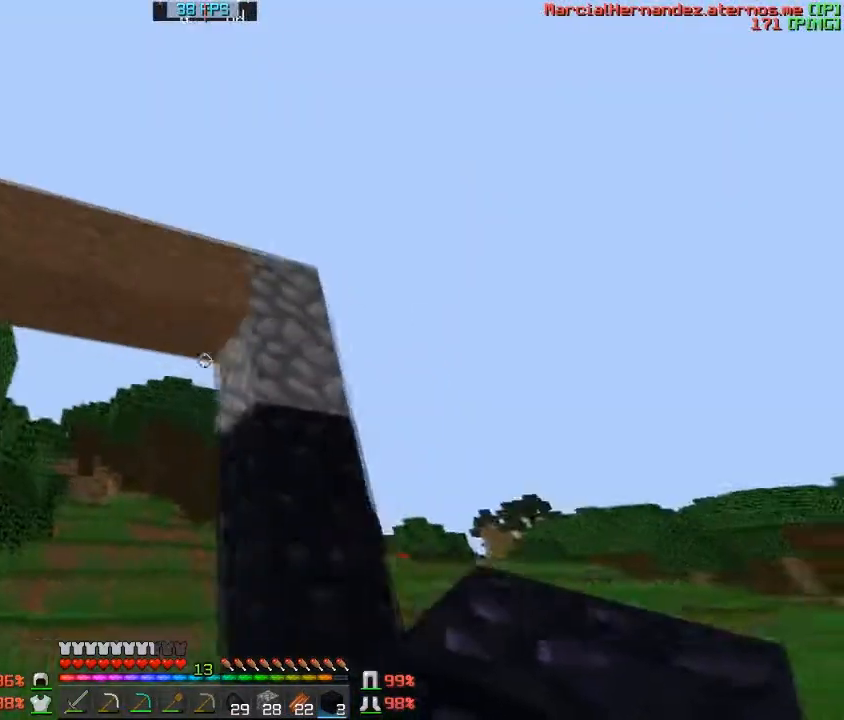
{"keys": [], "events": [[67, "d", "up"], [100, "w", "up"], [300, "d", "down"], [434, "d", "up"]]}
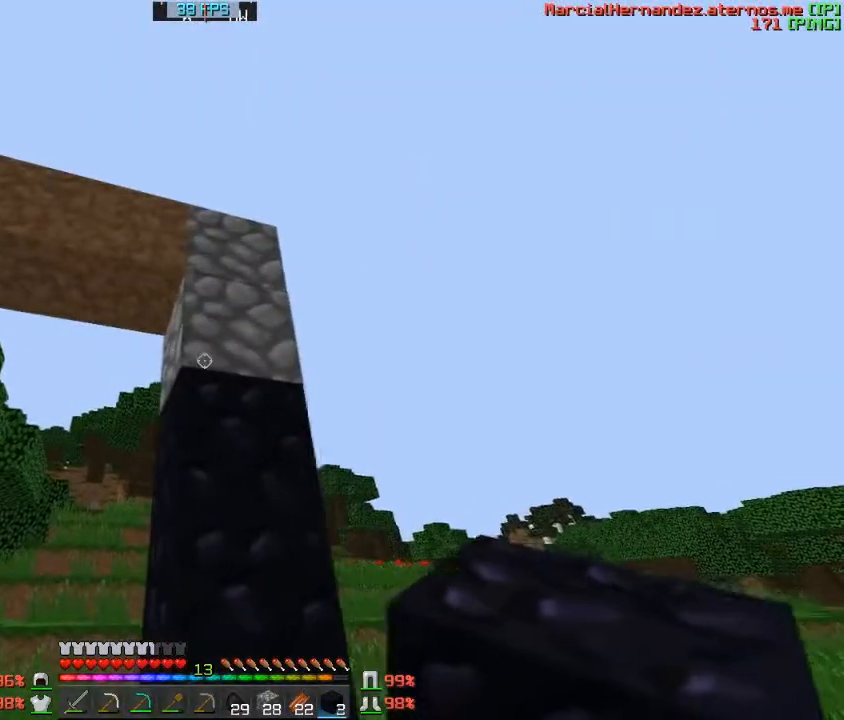
{"keys": [], "events": []}
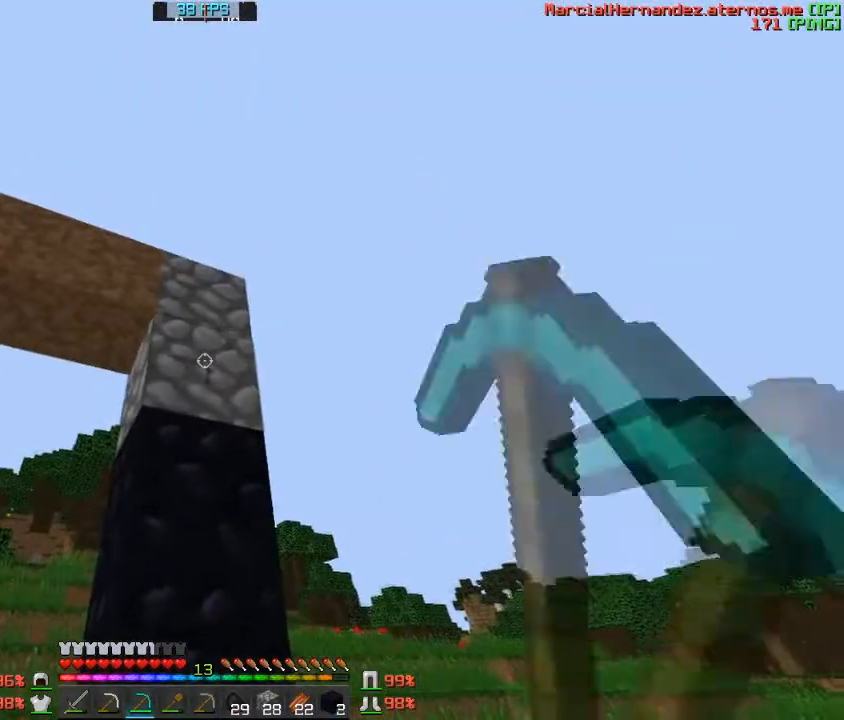
{"keys": [], "events": []}
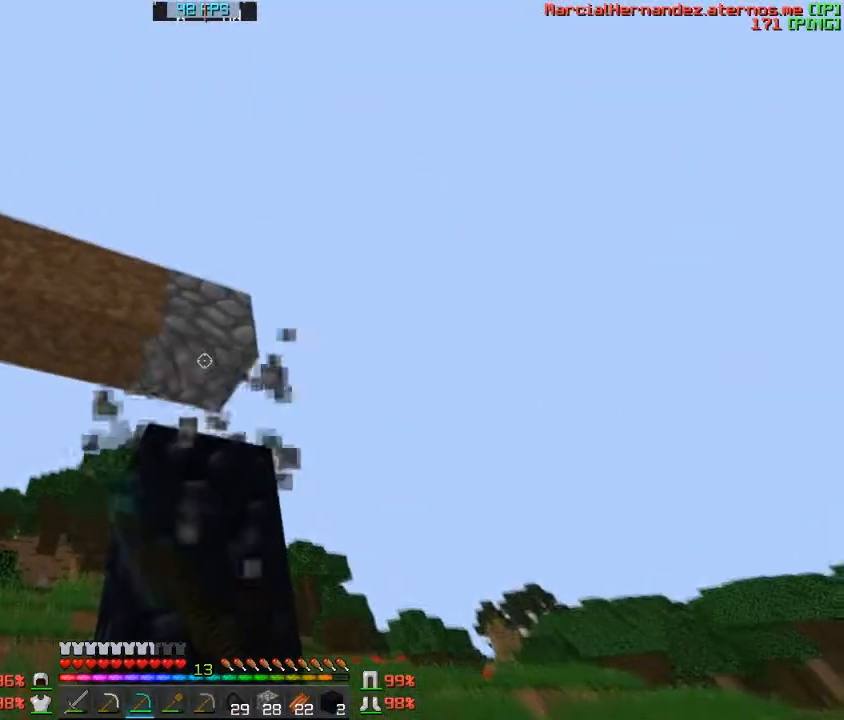
{"keys": [], "events": []}
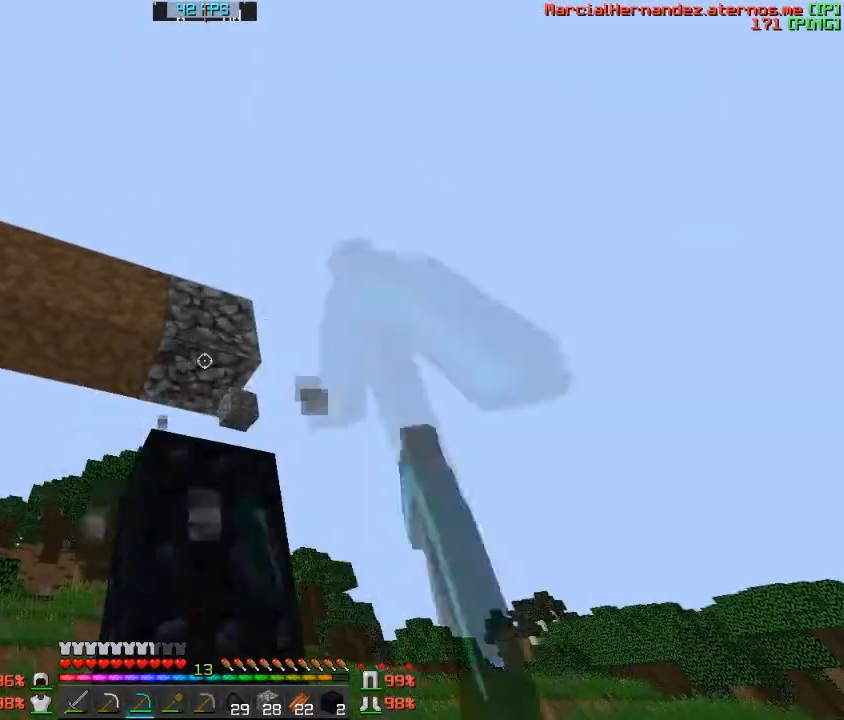
{"keys": [], "events": [[133, "w", "down"], [400, "w", "up"]]}
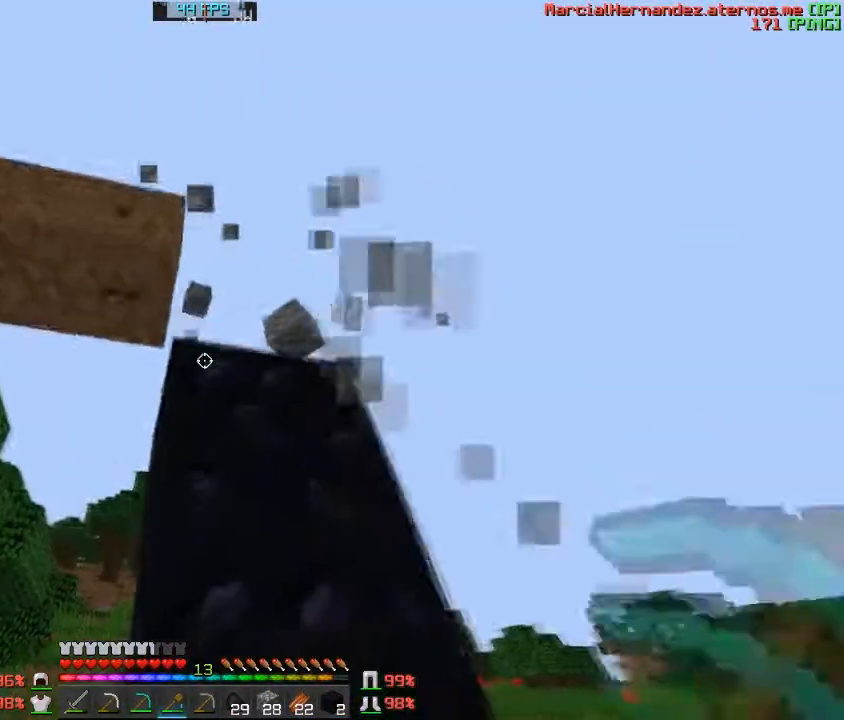
{"keys": ["d"], "events": [[467, "d", "down"]]}
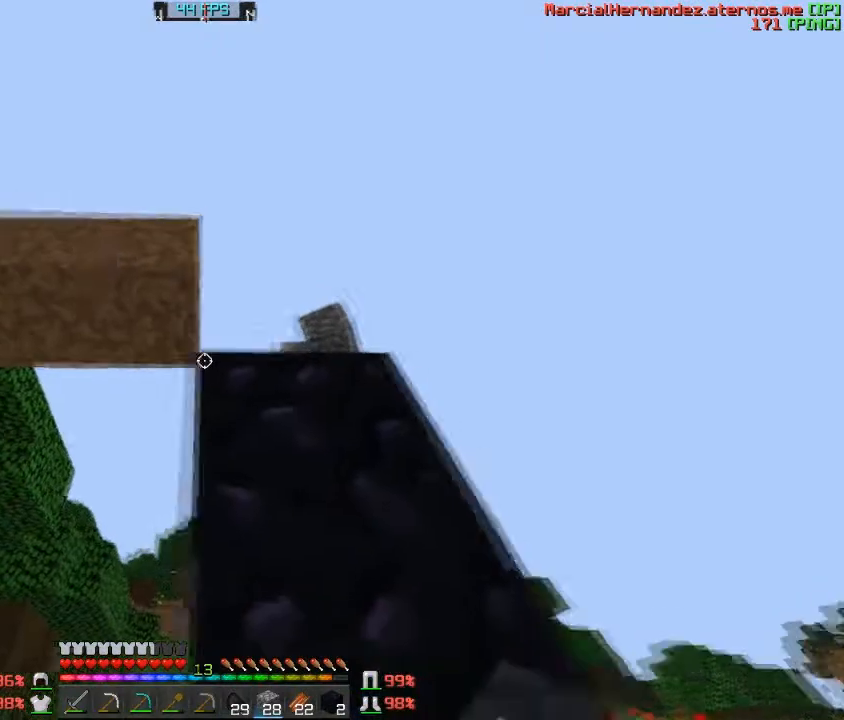
{"keys": [], "events": [[67, "d", "up"]]}
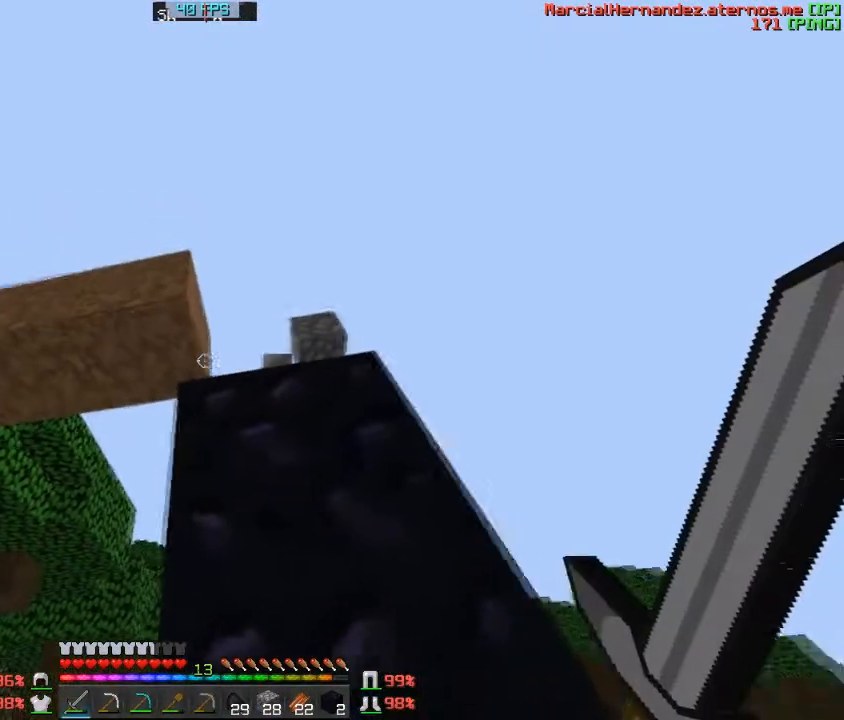
{"keys": [], "events": []}
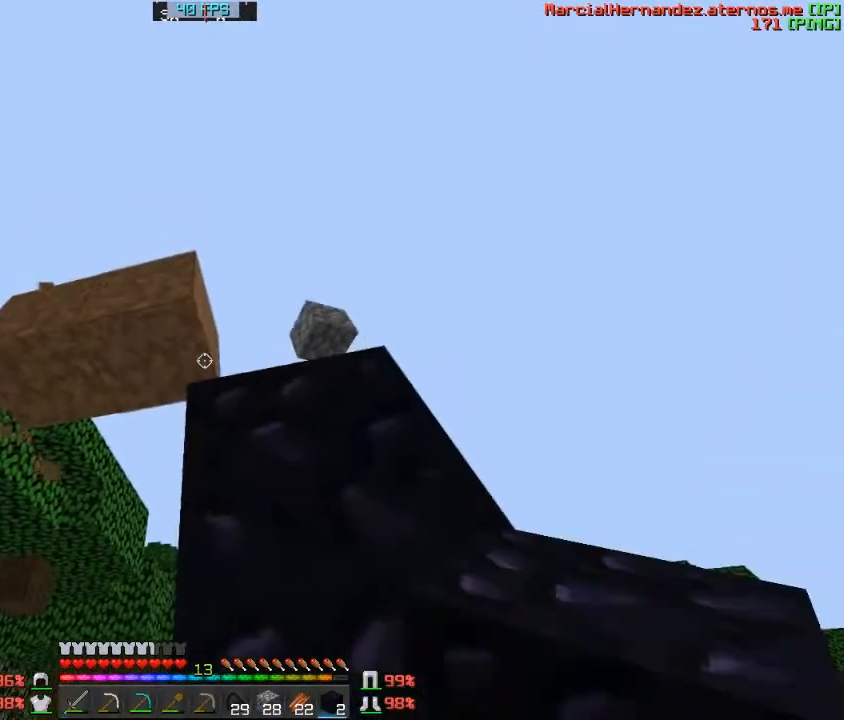
{"keys": [], "events": []}
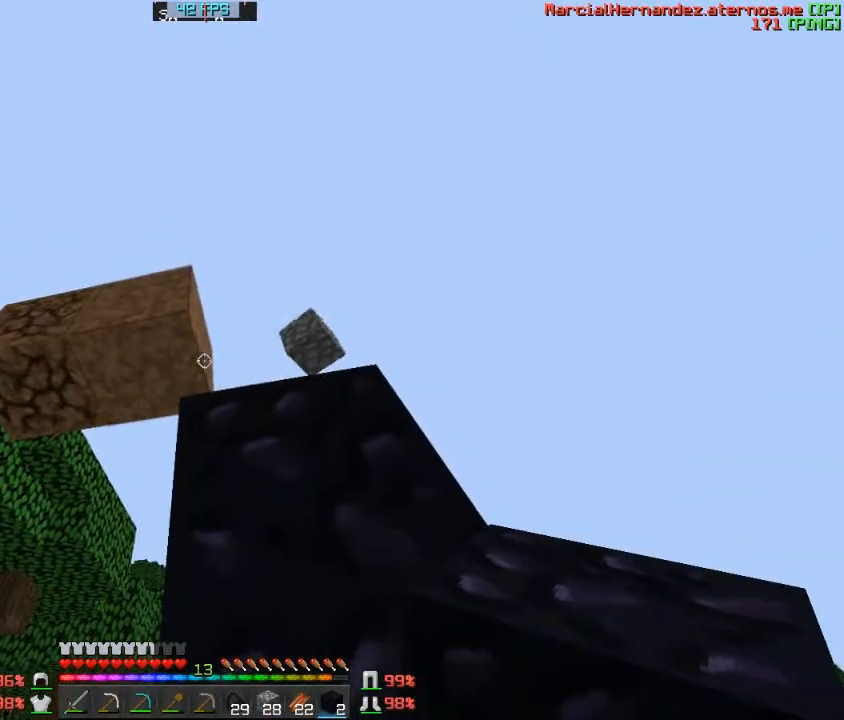
{"keys": [], "events": []}
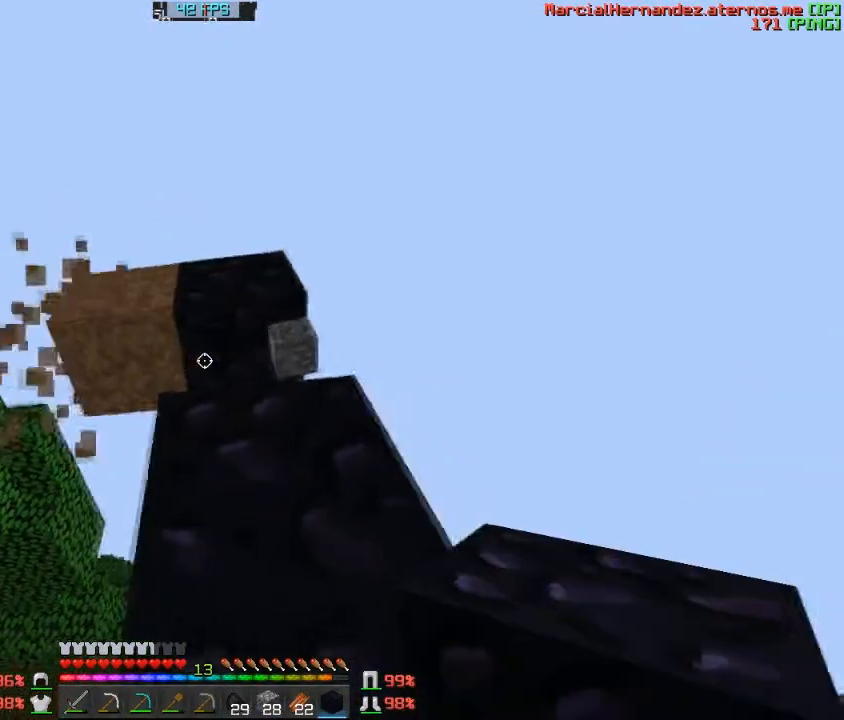
{"keys": [], "events": []}
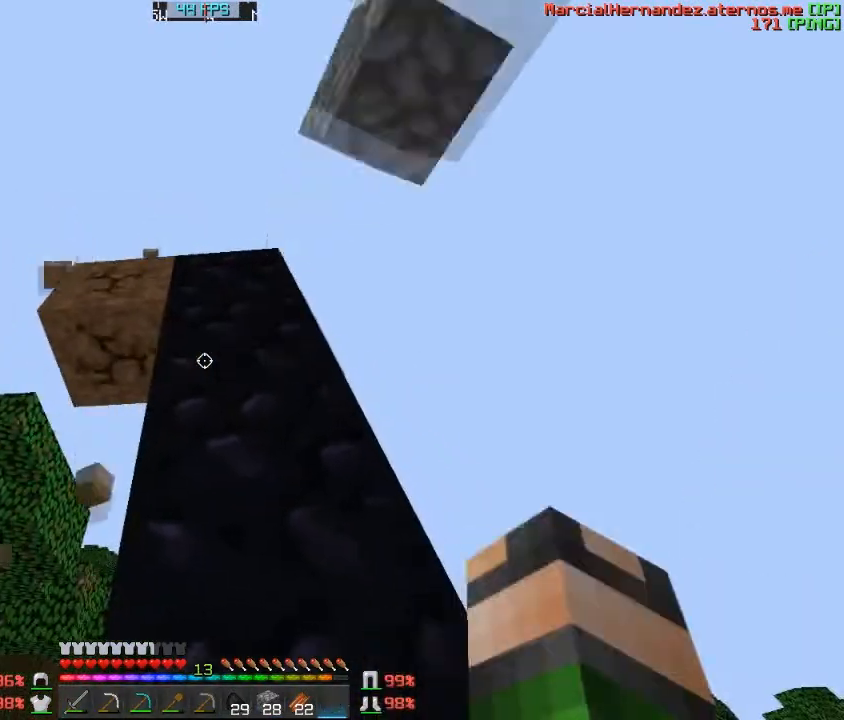
{"keys": ["s"], "events": [[34, "a", "down"], [301, "s", "down"], [367, "a", "up"]]}
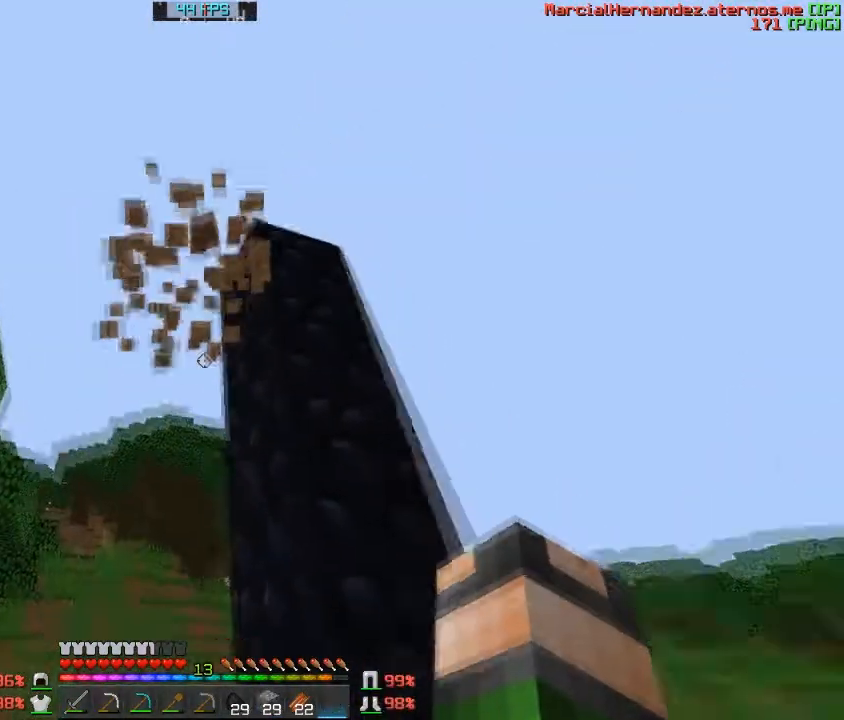
{"keys": [], "events": [[401, "s", "up"]]}
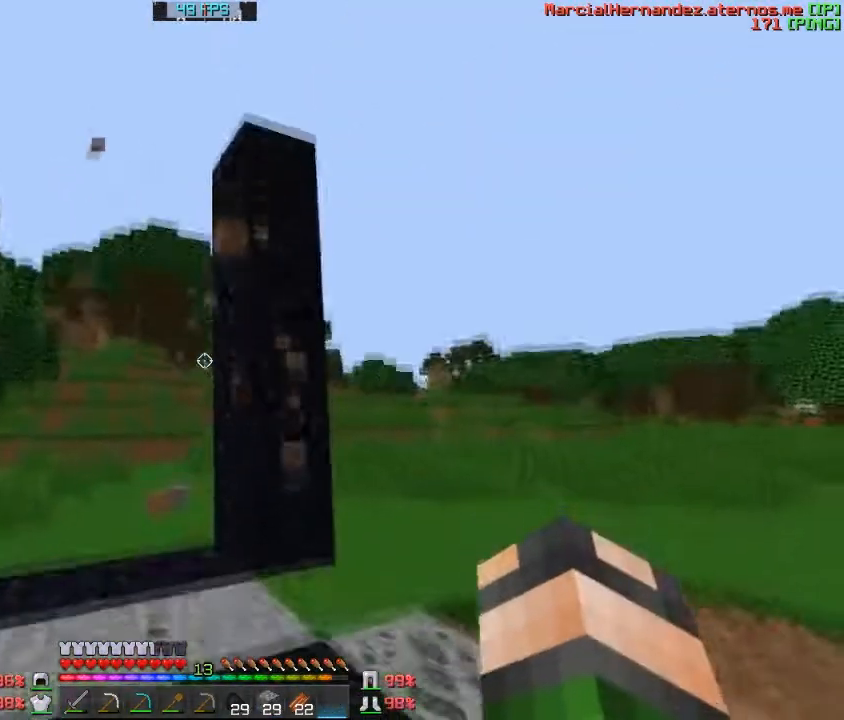
{"keys": [], "events": [[33, "d", "down"], [200, "d", "up"]]}
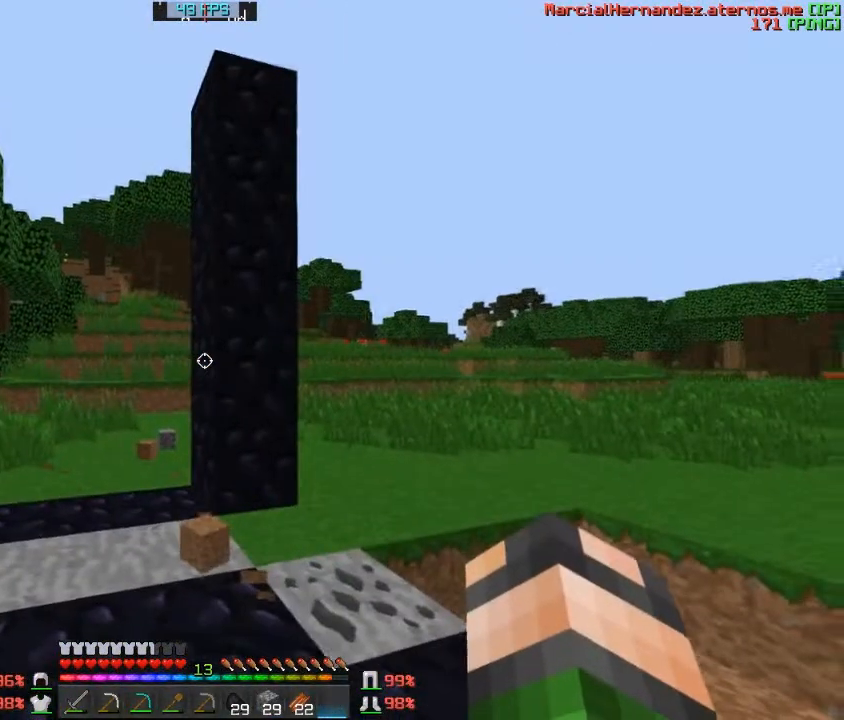
{"keys": ["d"], "events": [[434, "d", "down"]]}
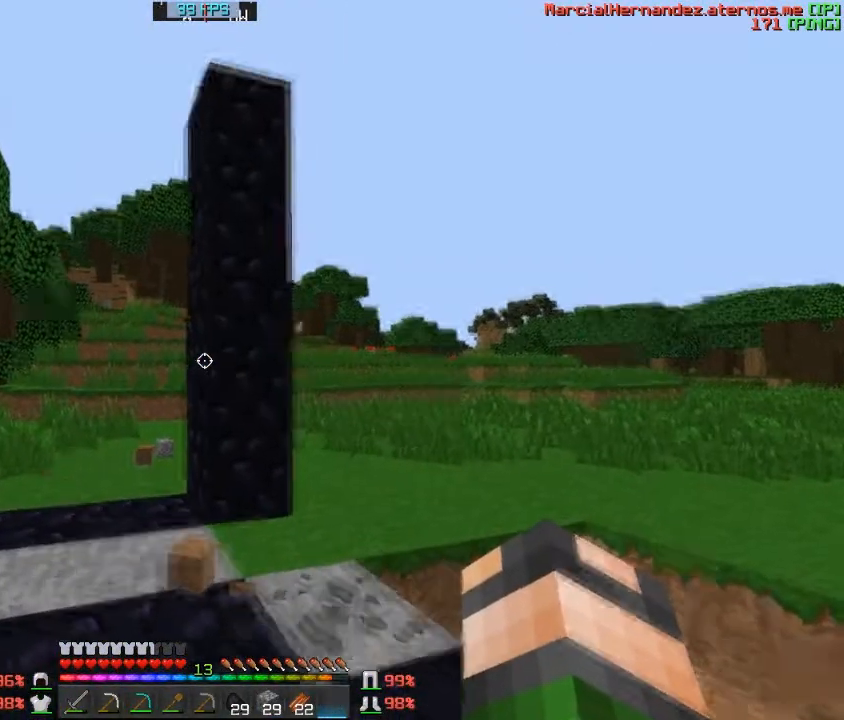
{"keys": [], "events": [[200, "d", "up"]]}
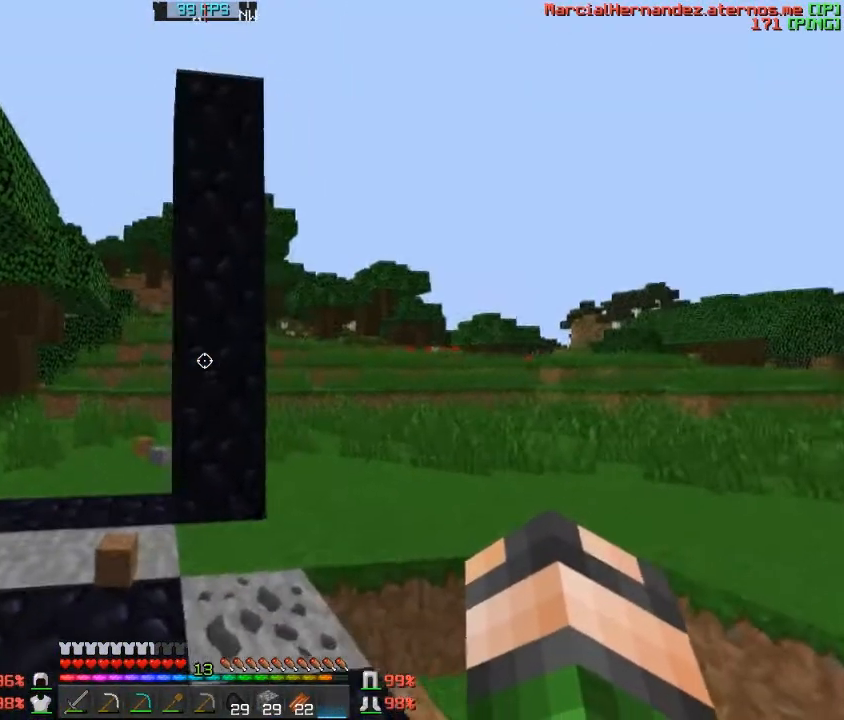
{"keys": [], "events": []}
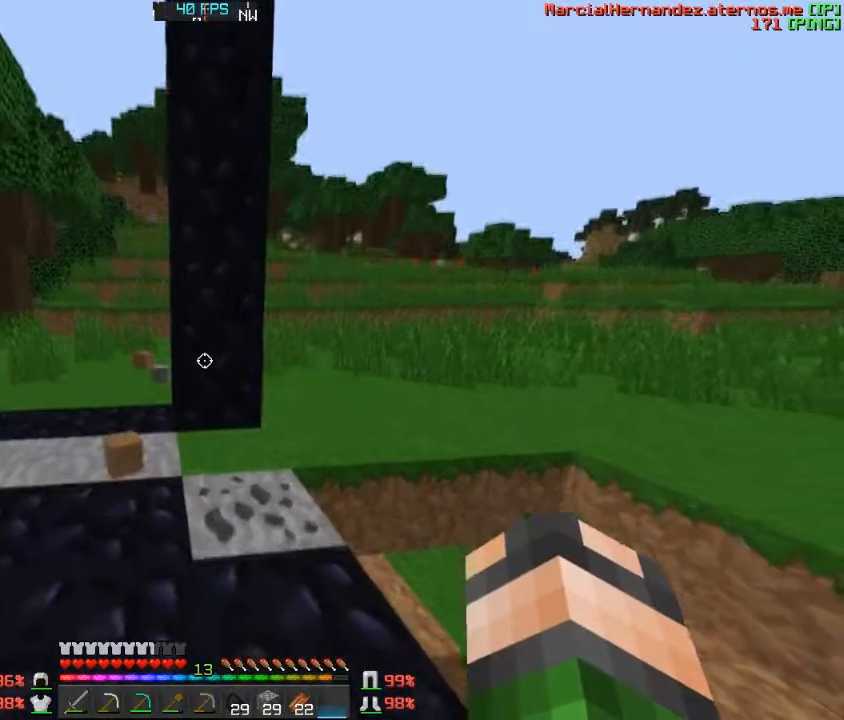
{"keys": [], "events": [[100, "w", "down"], [234, "w", "up"]]}
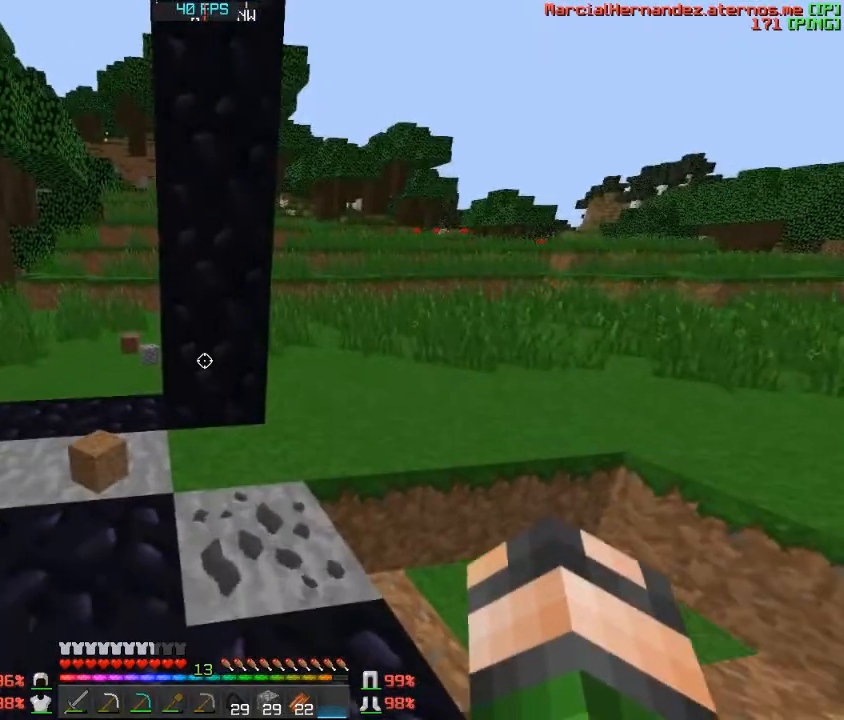
{"keys": [], "events": [[67, "w", "down"], [234, "w", "up"]]}
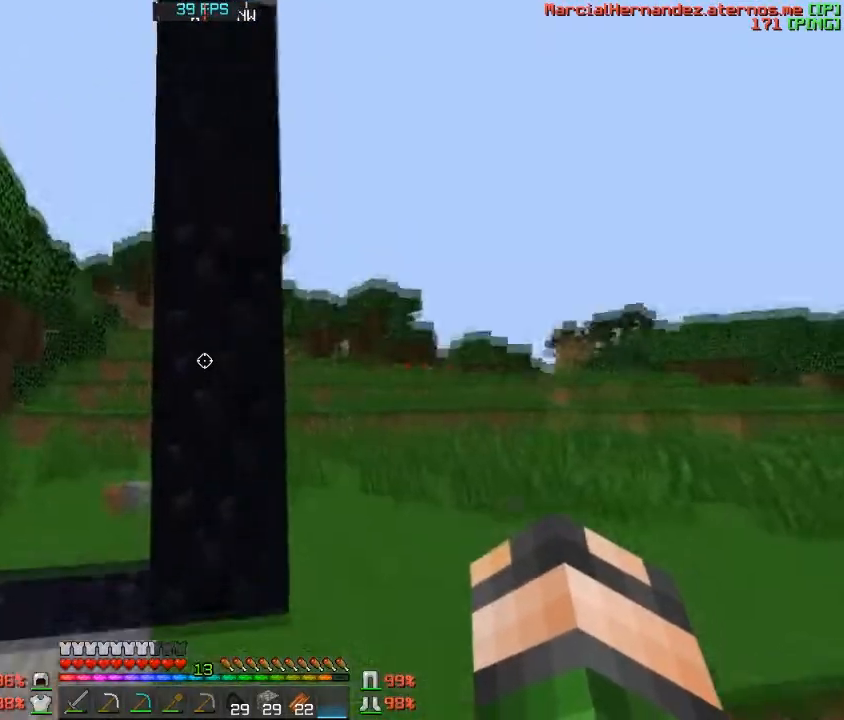
{"keys": [], "events": []}
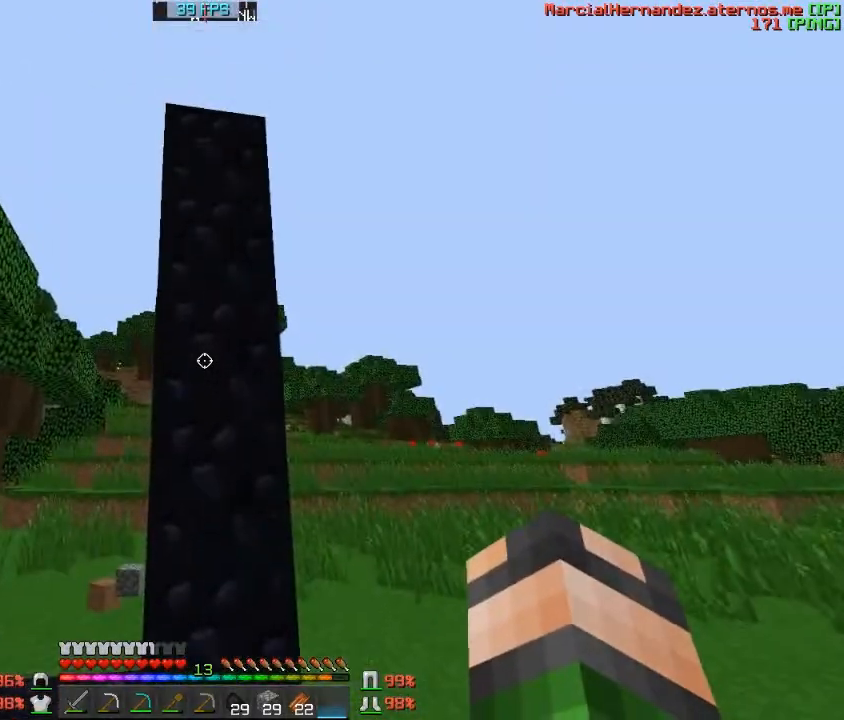
{"keys": [], "events": []}
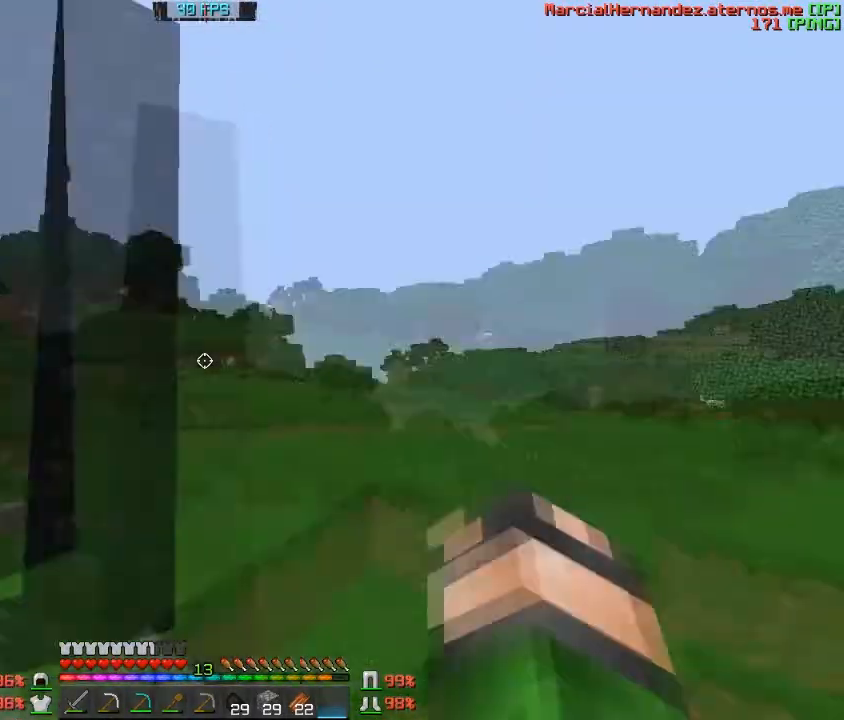
{"keys": [], "events": []}
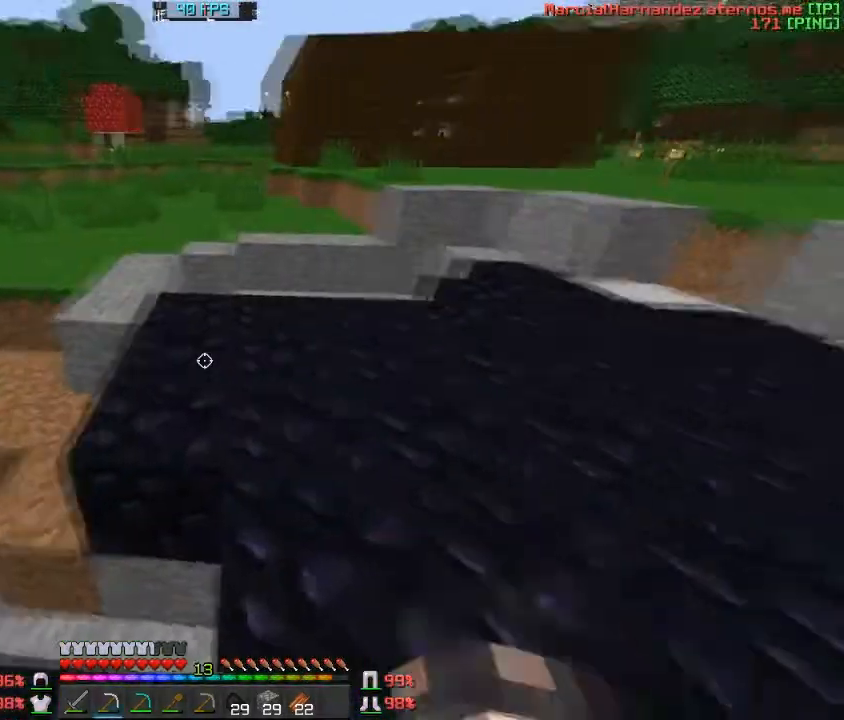
{"keys": [], "events": []}
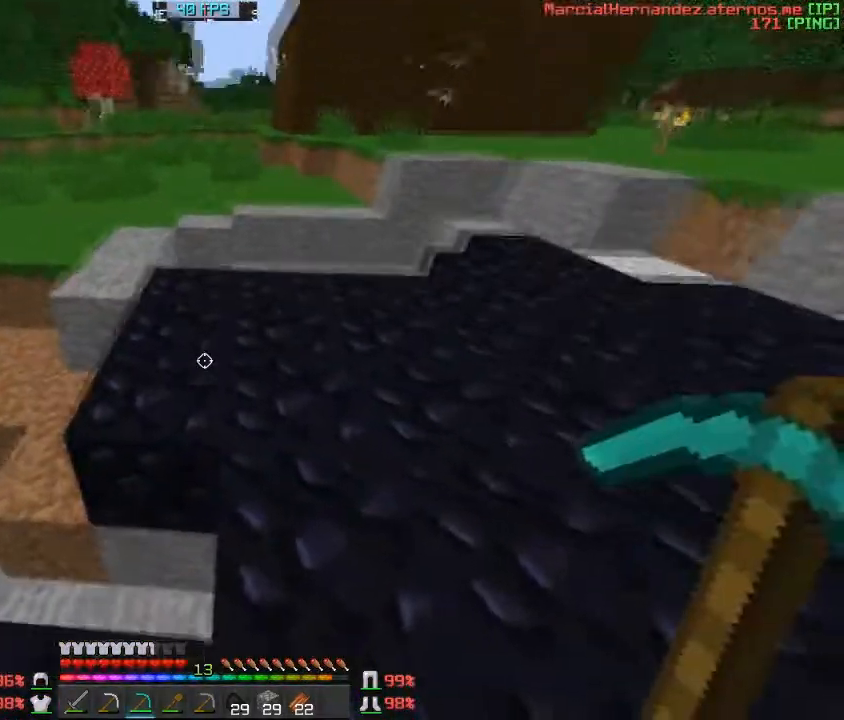
{"keys": ["w"], "events": [[334, "w", "down"]]}